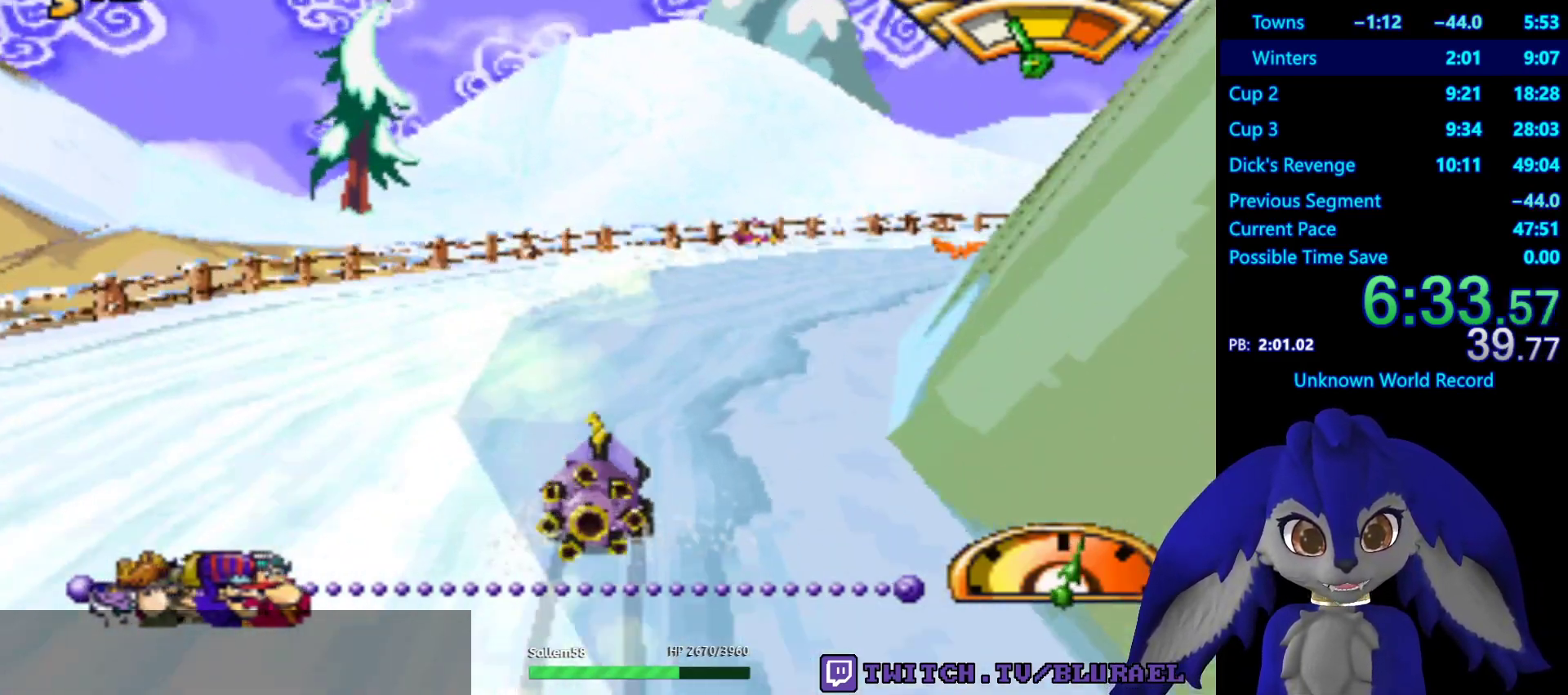
Gameplay with a controller (PlayStation layout); each line is a JSON object with the inputs held at the frame after it. "events" lists button and stick changes between this image and that frame as [ms after this image, input, new state], when the widget could be followed in between. Not read: R3.
{"buttons": ["SQUARE"], "left_stick": "center", "right_stick": "center", "events": [[33, "left_stick", "center"], [200, "left_stick", "left"], [250, "CROSS", "up"], [317, "left_stick", "center"], [333, "SQUARE", "down"]]}
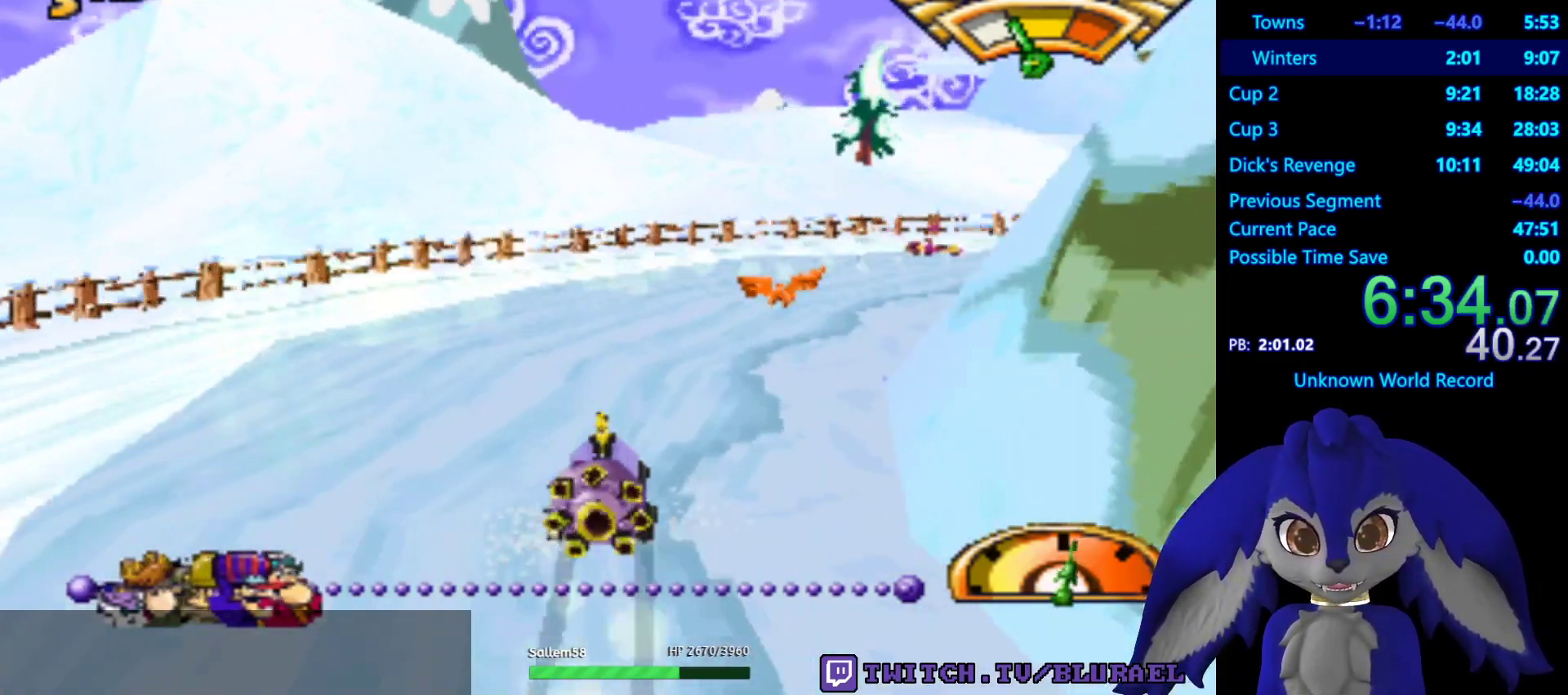
{"buttons": ["SQUARE"], "left_stick": "center", "right_stick": "center", "events": [[200, "left_stick", "left"], [383, "left_stick", "center"]]}
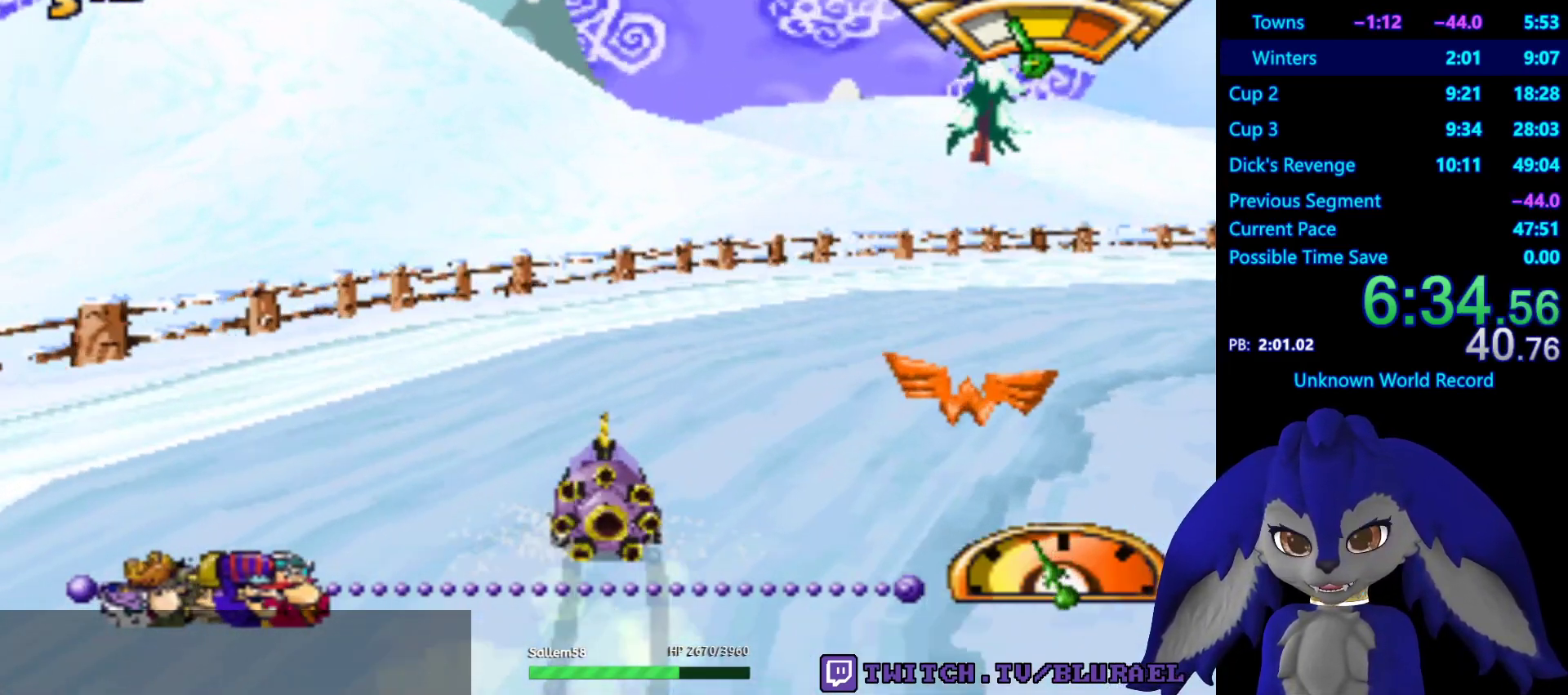
{"buttons": ["SQUARE"], "left_stick": "center", "right_stick": "center", "events": [[167, "left_stick", "right"], [350, "left_stick", "center"], [383, "SQUARE", "up"], [467, "SQUARE", "down"]]}
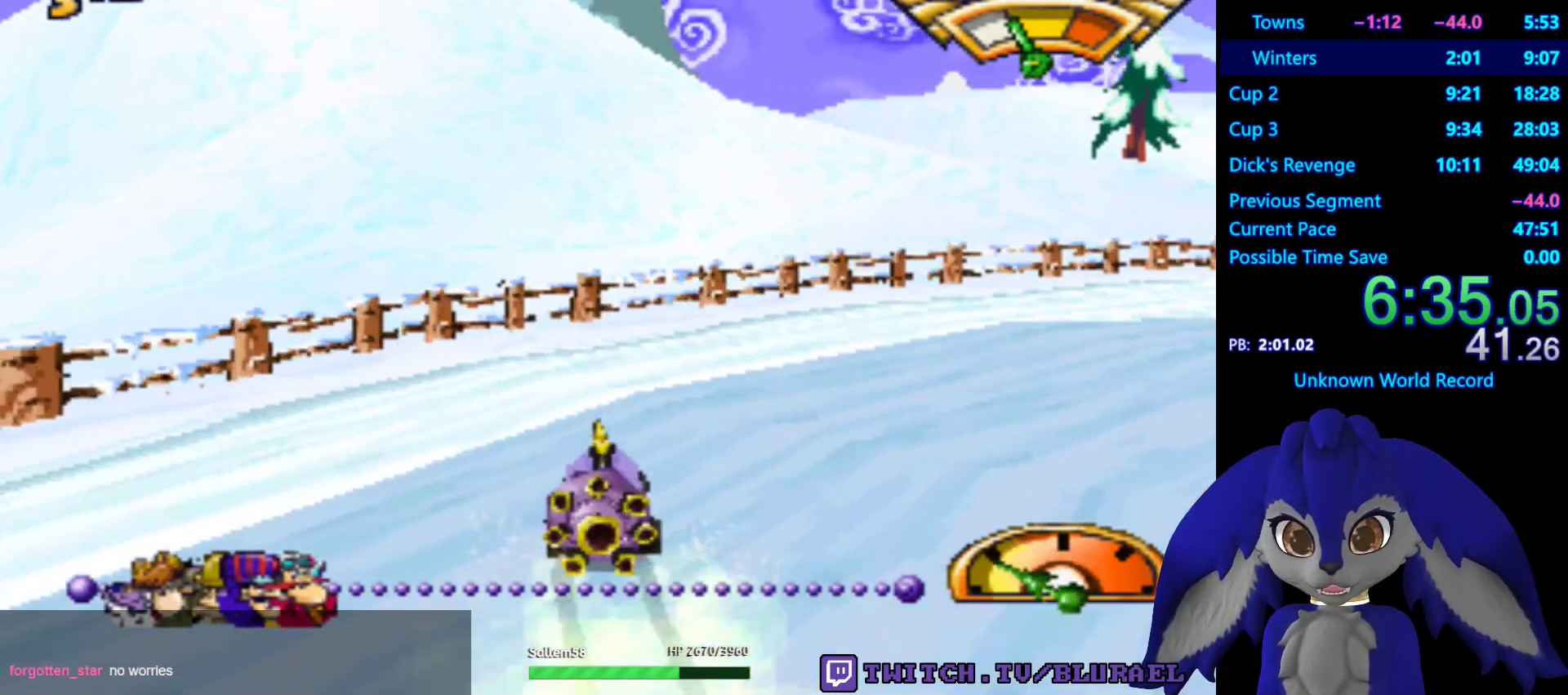
{"buttons": ["SQUARE"], "left_stick": "center", "right_stick": "center", "events": [[250, "SQUARE", "up"], [317, "SQUARE", "down"]]}
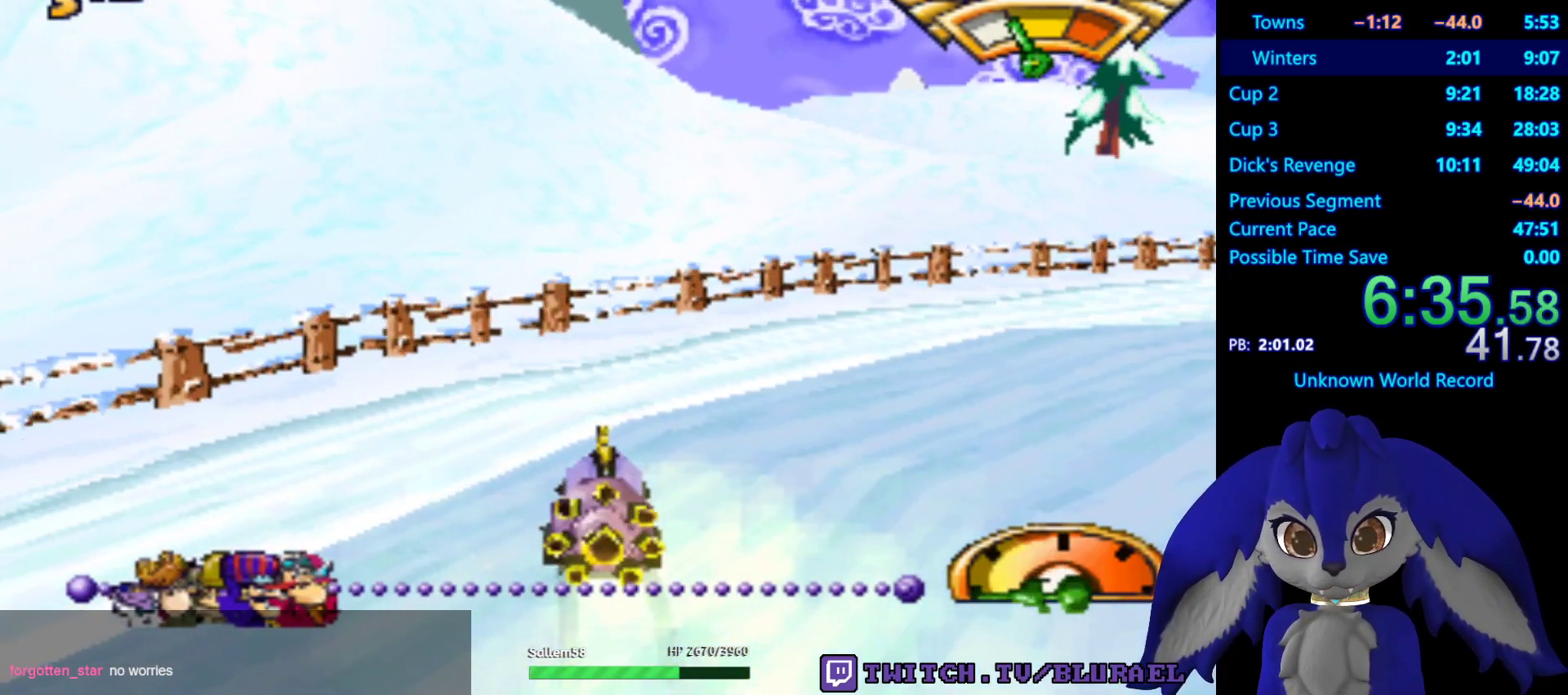
{"buttons": ["SQUARE"], "left_stick": "center", "right_stick": "center", "events": []}
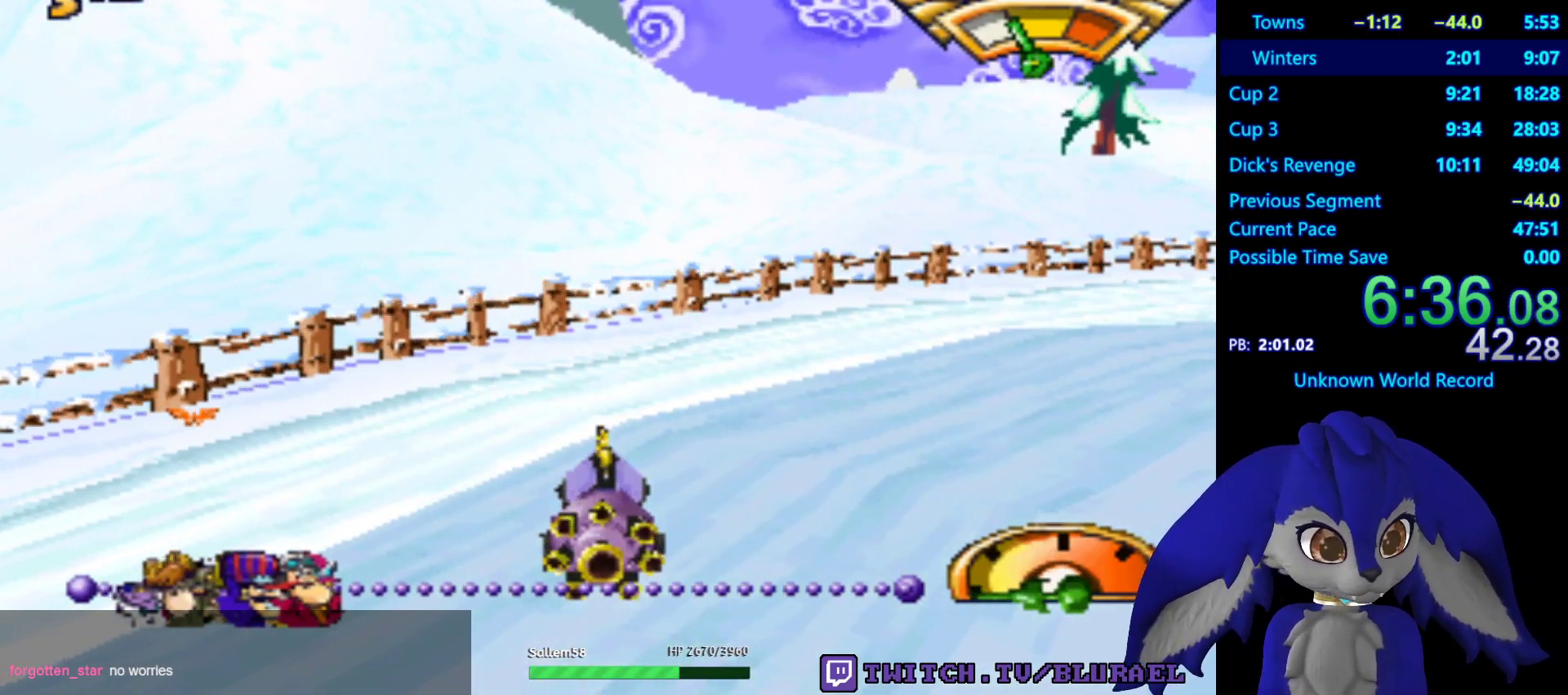
{"buttons": ["SQUARE"], "left_stick": "center", "right_stick": "center", "events": [[67, "SQUARE", "up"], [133, "SQUARE", "down"]]}
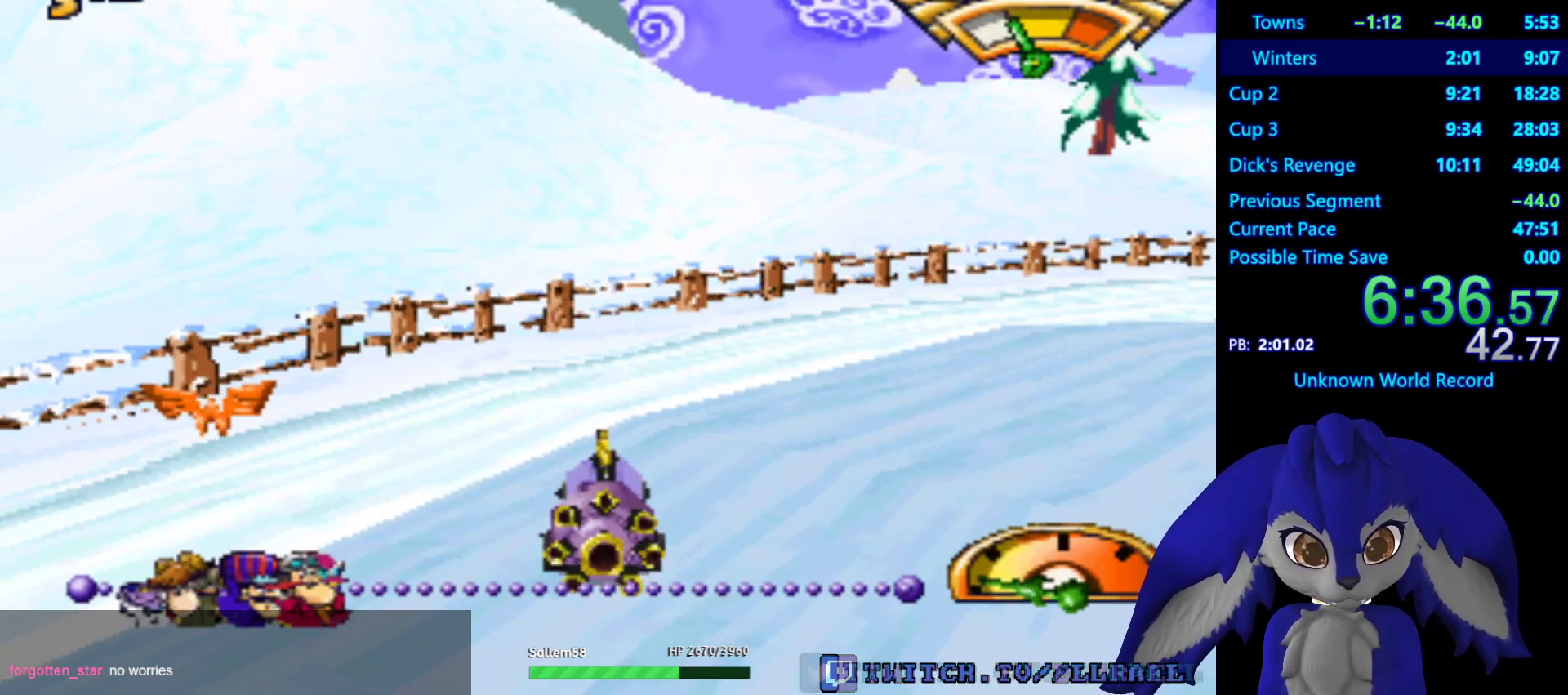
{"buttons": ["SQUARE"], "left_stick": "center", "right_stick": "center", "events": []}
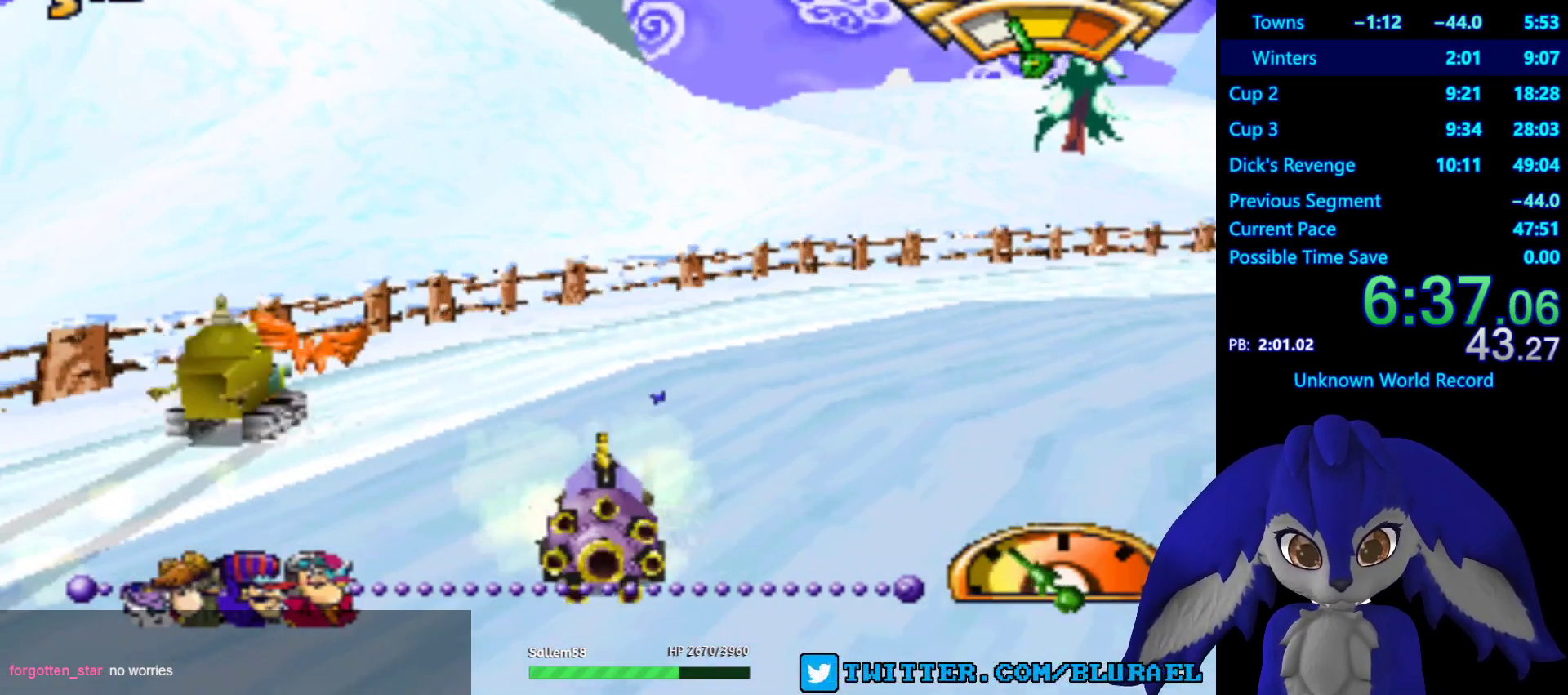
{"buttons": ["CROSS"], "left_stick": "center", "right_stick": "center", "events": [[150, "SQUARE", "up"], [333, "CROSS", "down"]]}
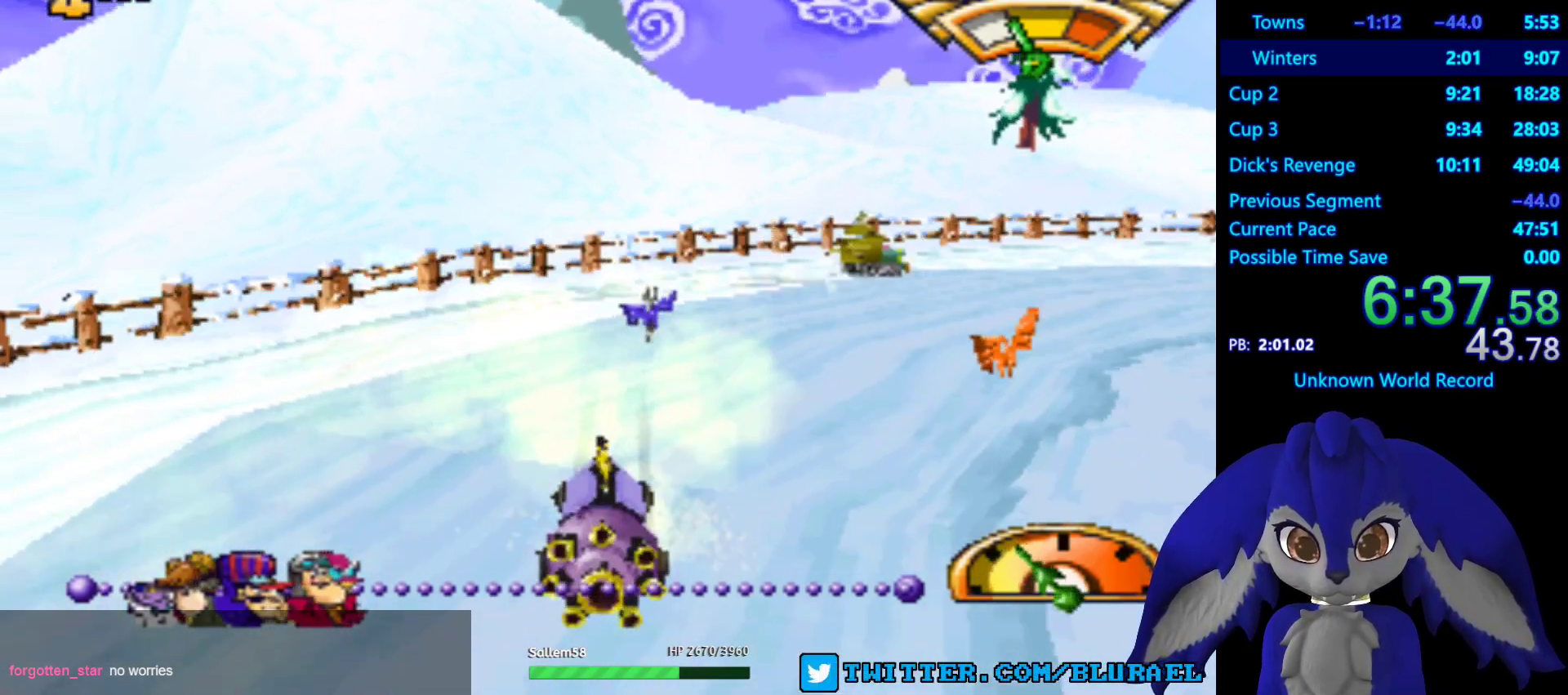
{"buttons": ["CROSS"], "left_stick": "center", "right_stick": "center", "events": [[200, "L2", "down"], [333, "L2", "up"]]}
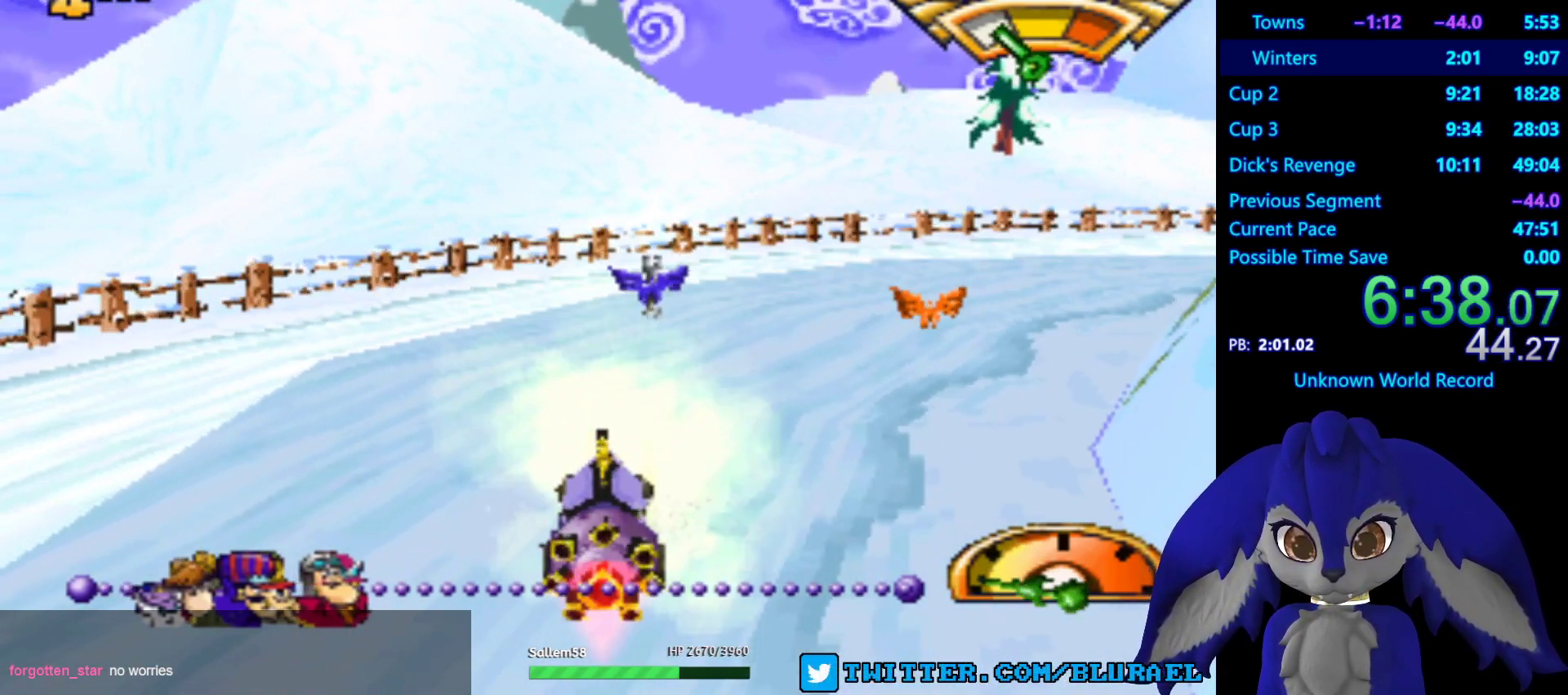
{"buttons": ["CROSS"], "left_stick": "center", "right_stick": "center", "events": [[250, "CROSS", "up"], [317, "CROSS", "down"]]}
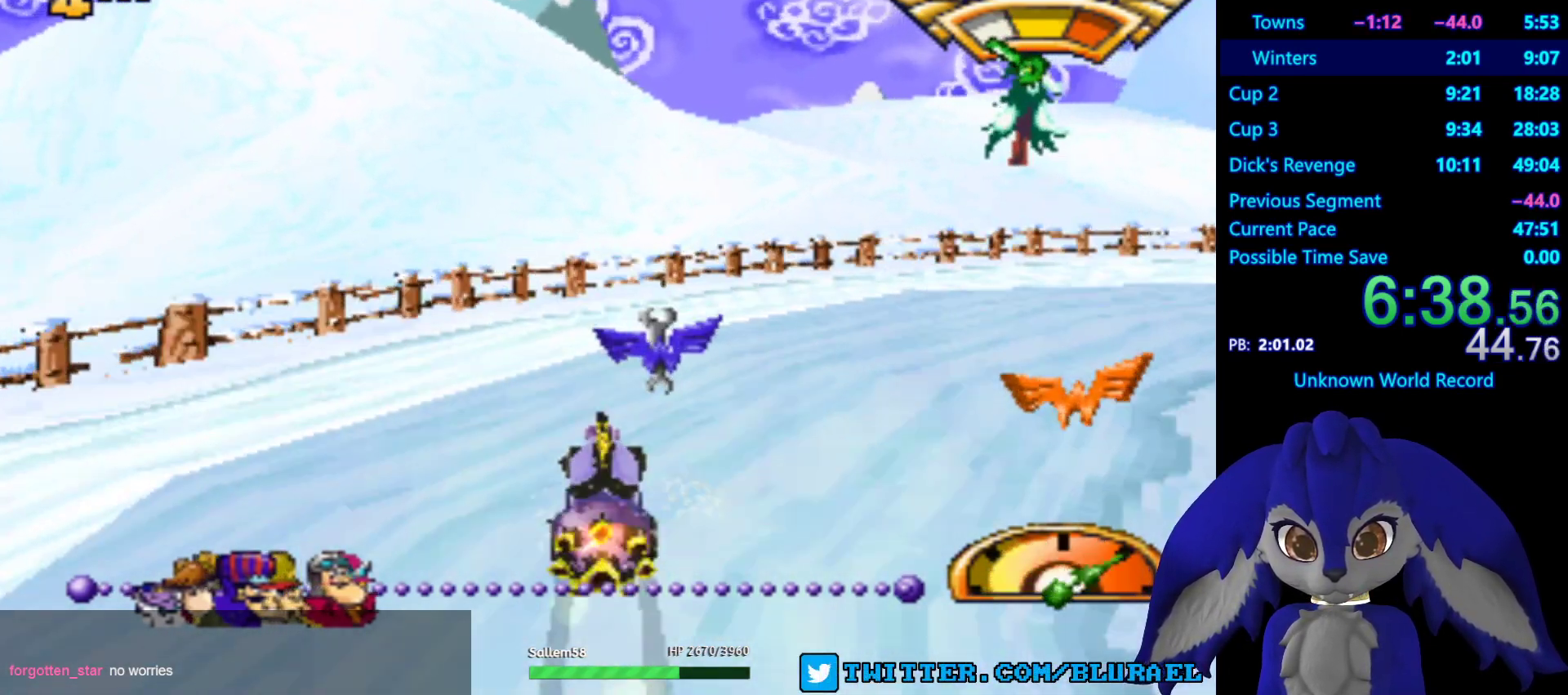
{"buttons": ["CROSS"], "left_stick": "right", "right_stick": "center", "events": [[233, "left_stick", "right"]]}
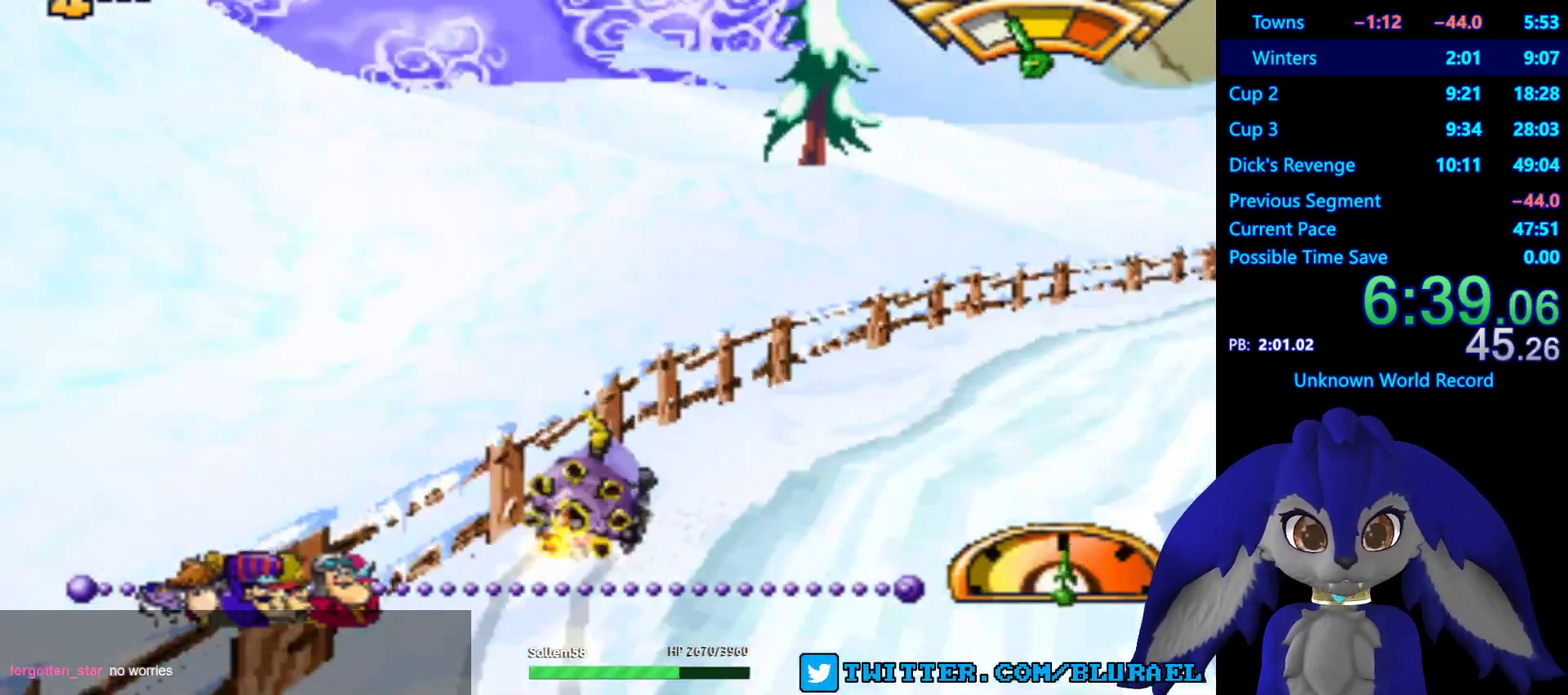
{"buttons": ["CROSS"], "left_stick": "right", "right_stick": "center", "events": [[100, "left_stick", "center"], [367, "left_stick", "right"]]}
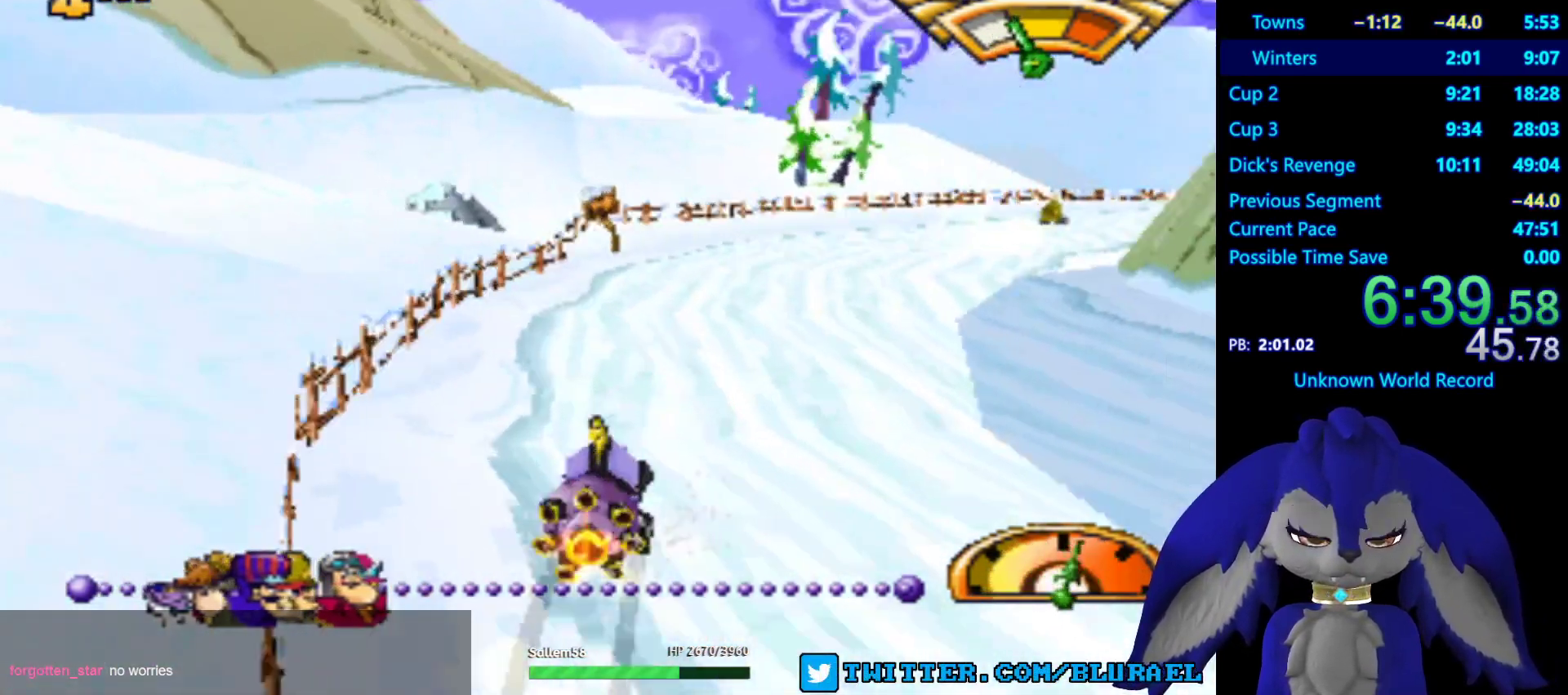
{"buttons": ["CROSS"], "left_stick": "center", "right_stick": "center", "events": [[17, "left_stick", "center"], [100, "L2", "down"], [217, "L2", "up"], [283, "L2", "down"], [317, "left_stick", "right"], [367, "L2", "up"], [383, "left_stick", "center"]]}
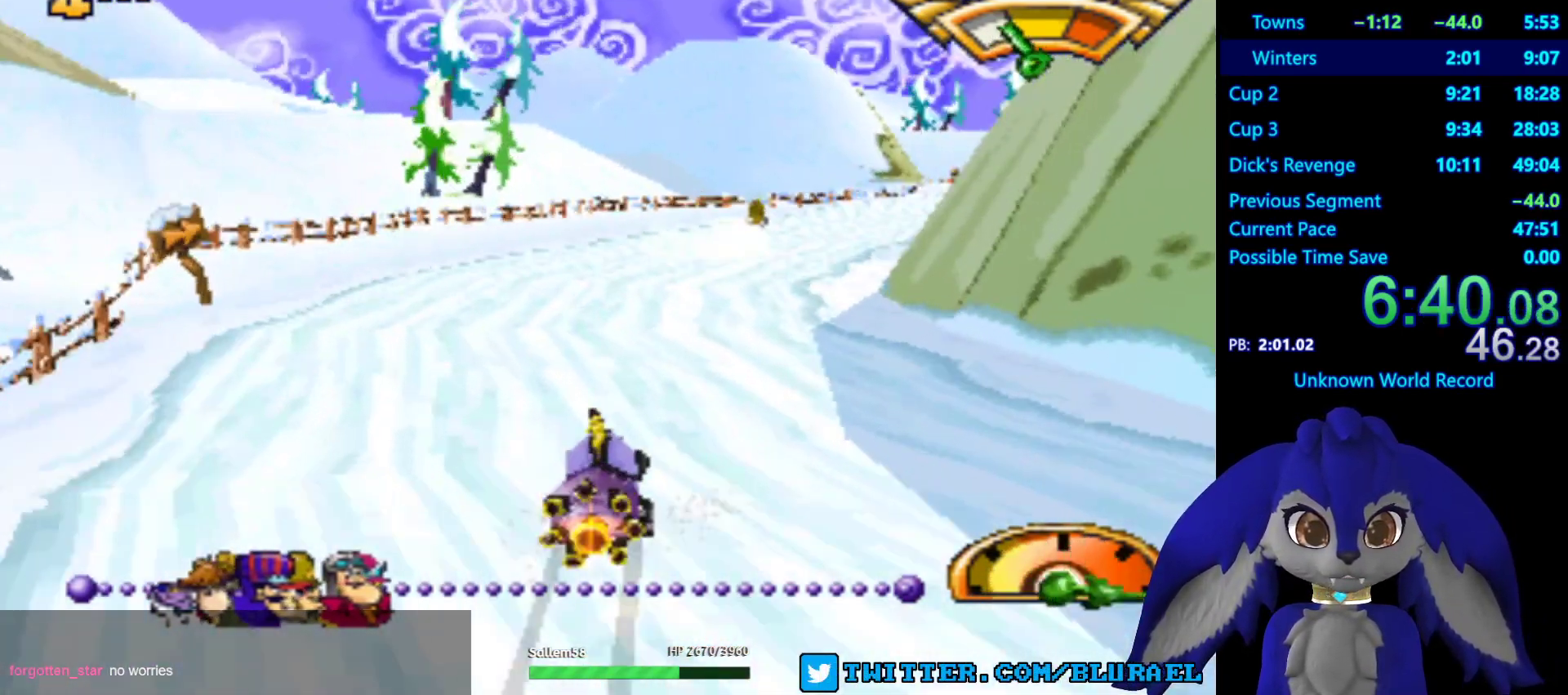
{"buttons": ["CROSS"], "left_stick": "center", "right_stick": "center", "events": [[150, "left_stick", "right"], [383, "left_stick", "center"]]}
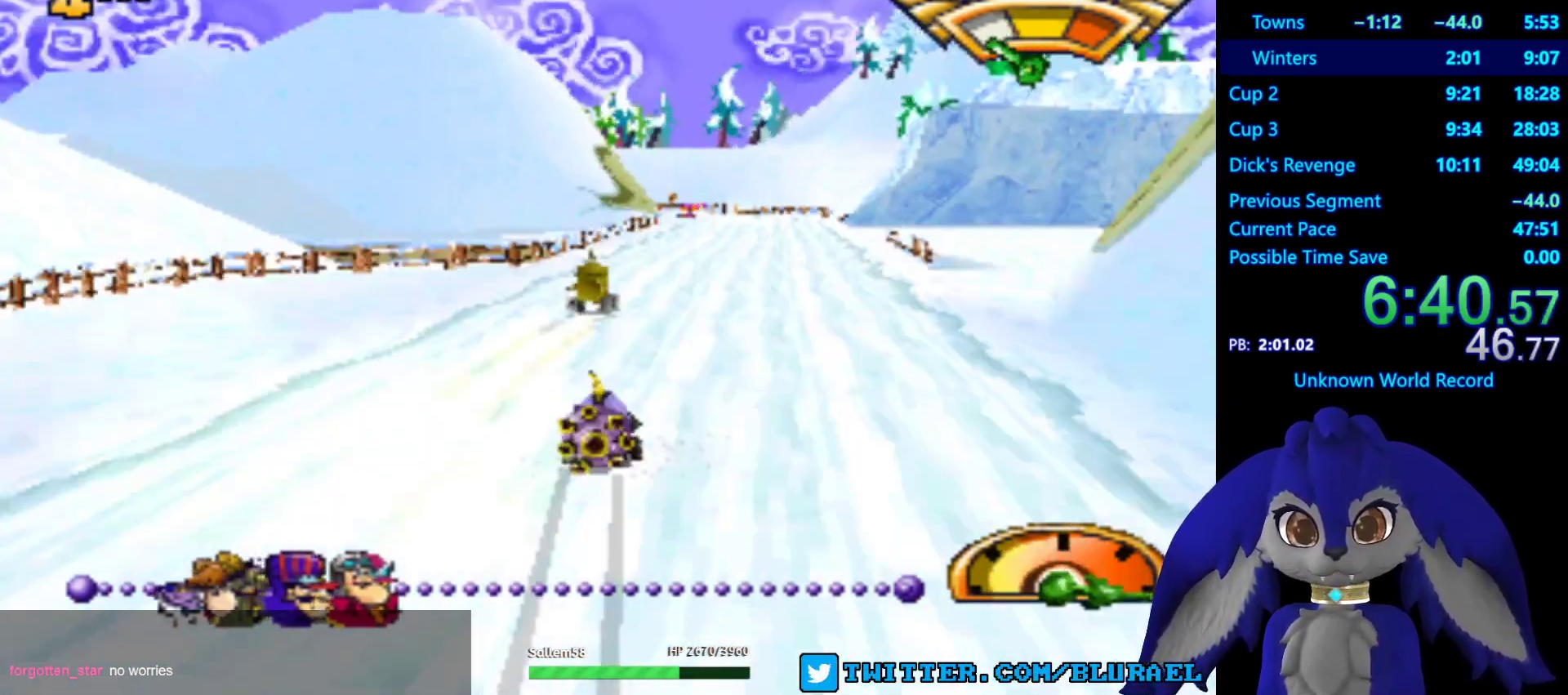
{"buttons": ["CROSS"], "left_stick": "left", "right_stick": "center", "events": [[33, "left_stick", "left"], [200, "left_stick", "center"], [483, "left_stick", "left"]]}
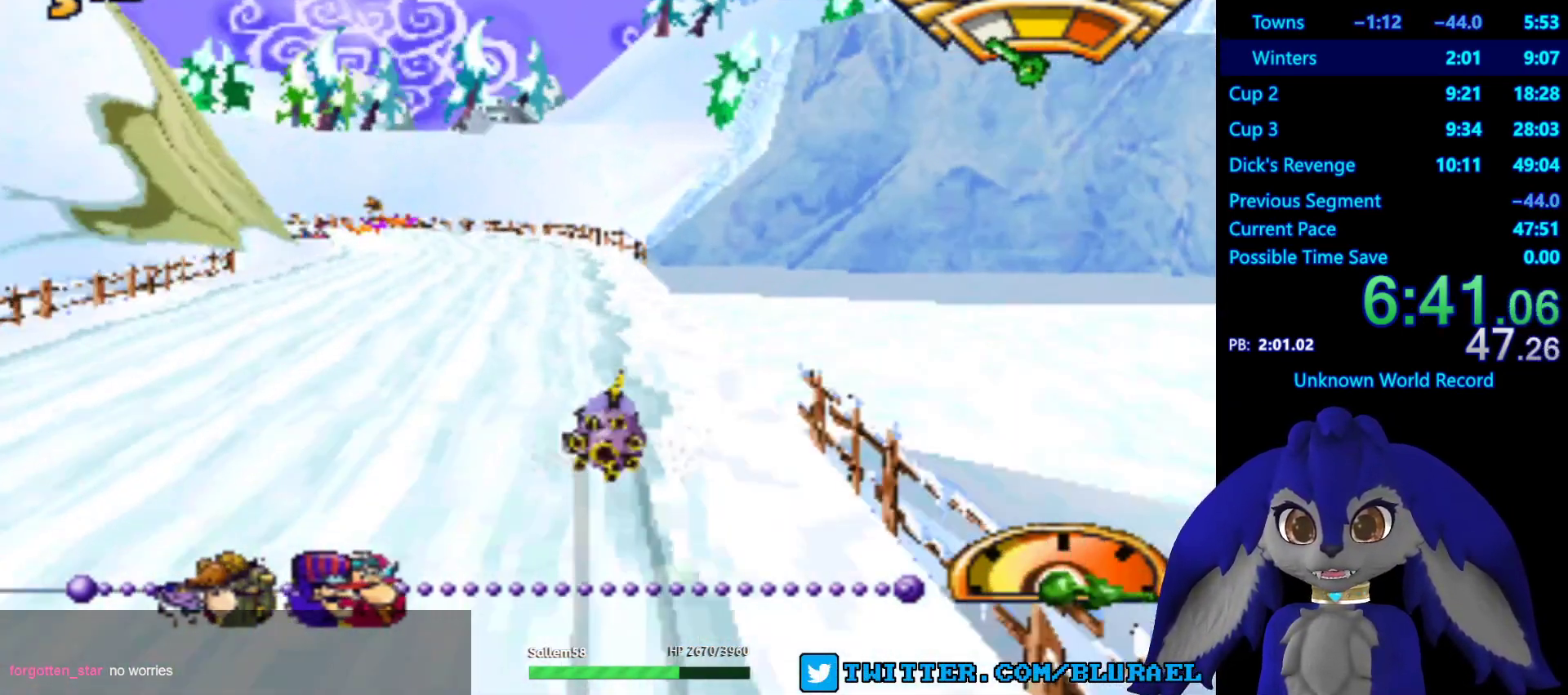
{"buttons": ["CROSS"], "left_stick": "left", "right_stick": "center", "events": []}
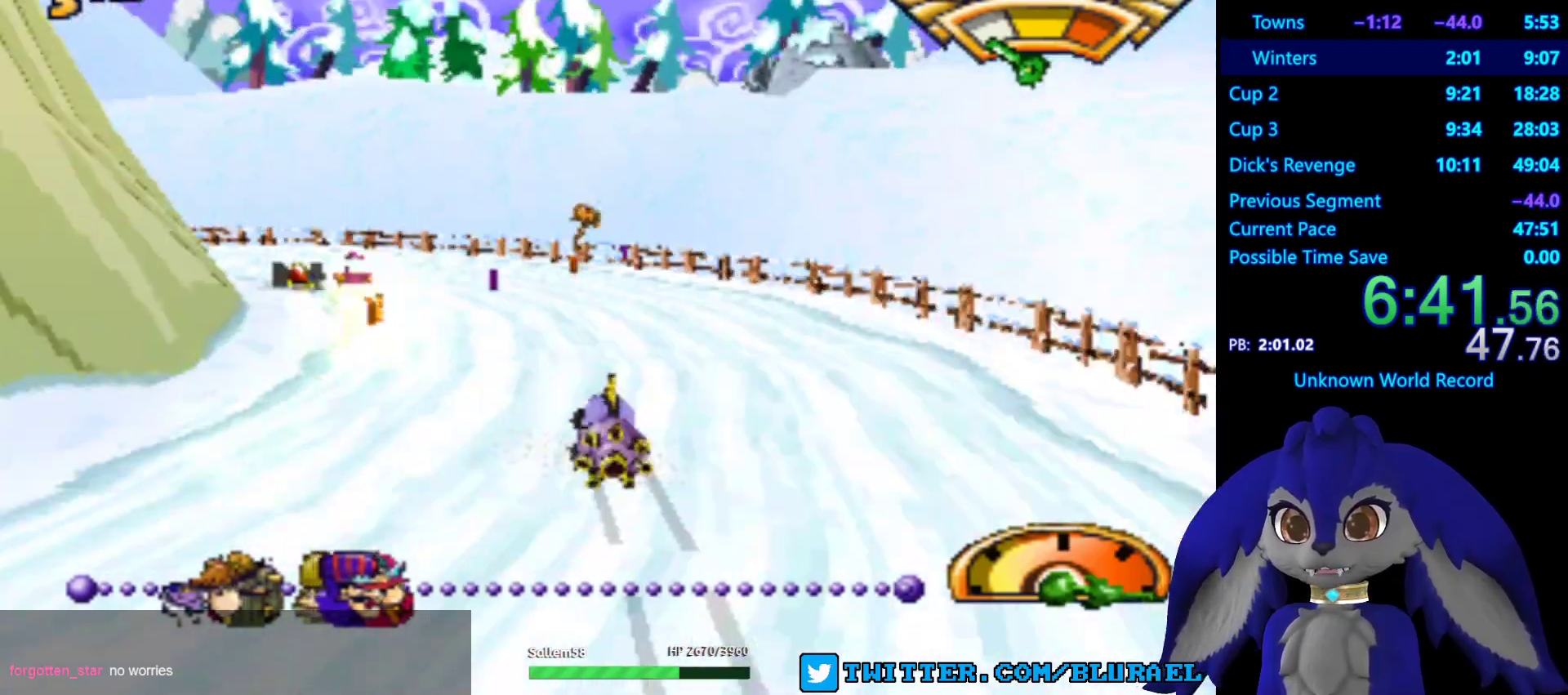
{"buttons": ["CROSS"], "left_stick": "left", "right_stick": "center", "events": []}
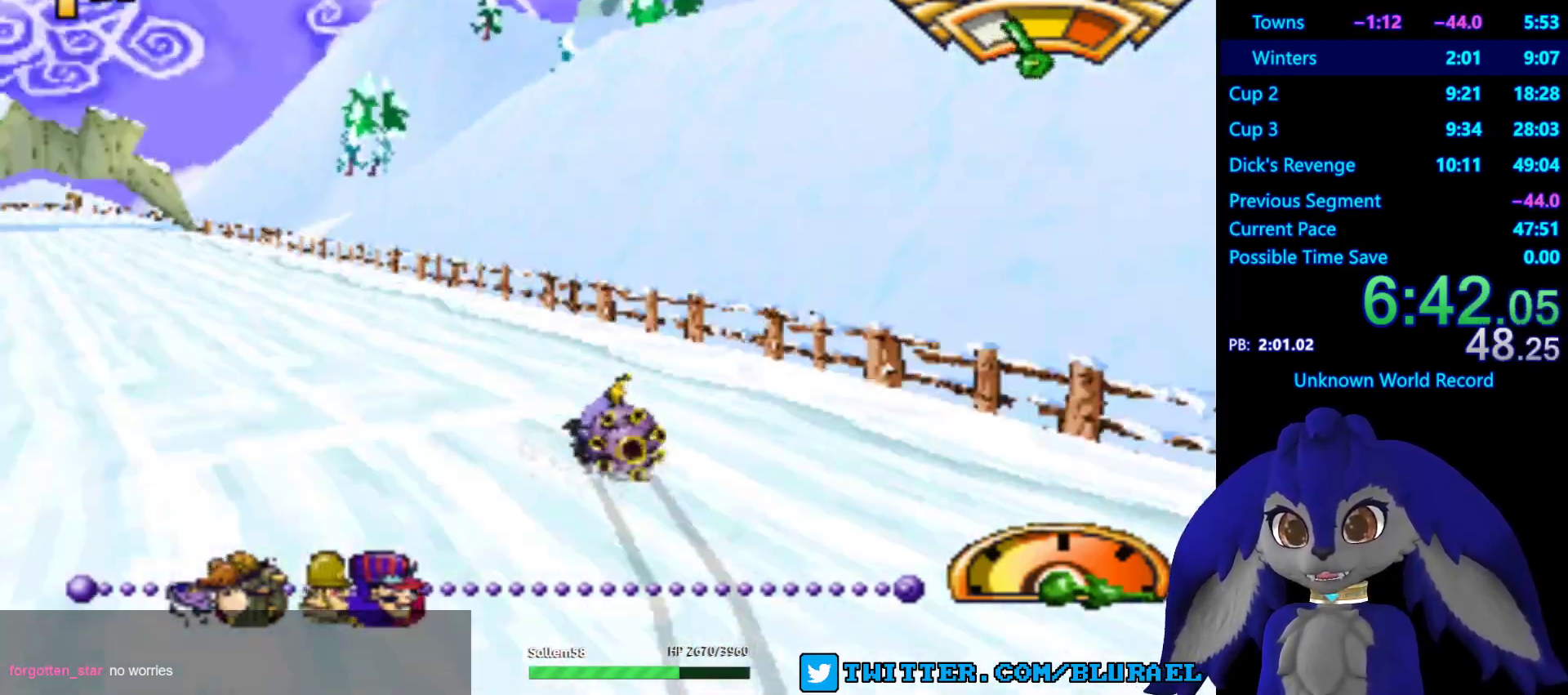
{"buttons": ["CROSS"], "left_stick": "center", "right_stick": "center", "events": [[133, "left_stick", "center"], [283, "left_stick", "right"], [433, "left_stick", "center"]]}
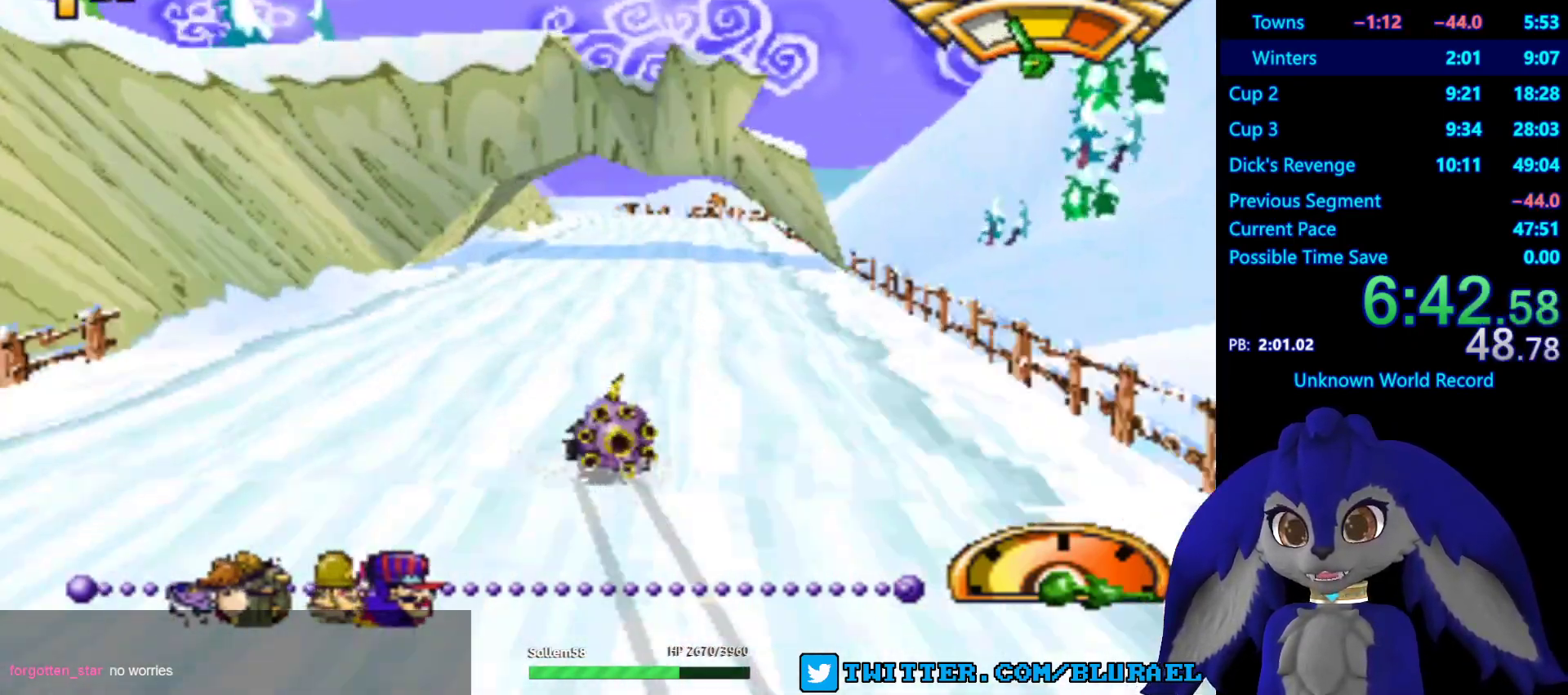
{"buttons": ["CROSS"], "left_stick": "left", "right_stick": "center", "events": [[100, "left_stick", "left"], [183, "left_stick", "center"], [500, "left_stick", "left"]]}
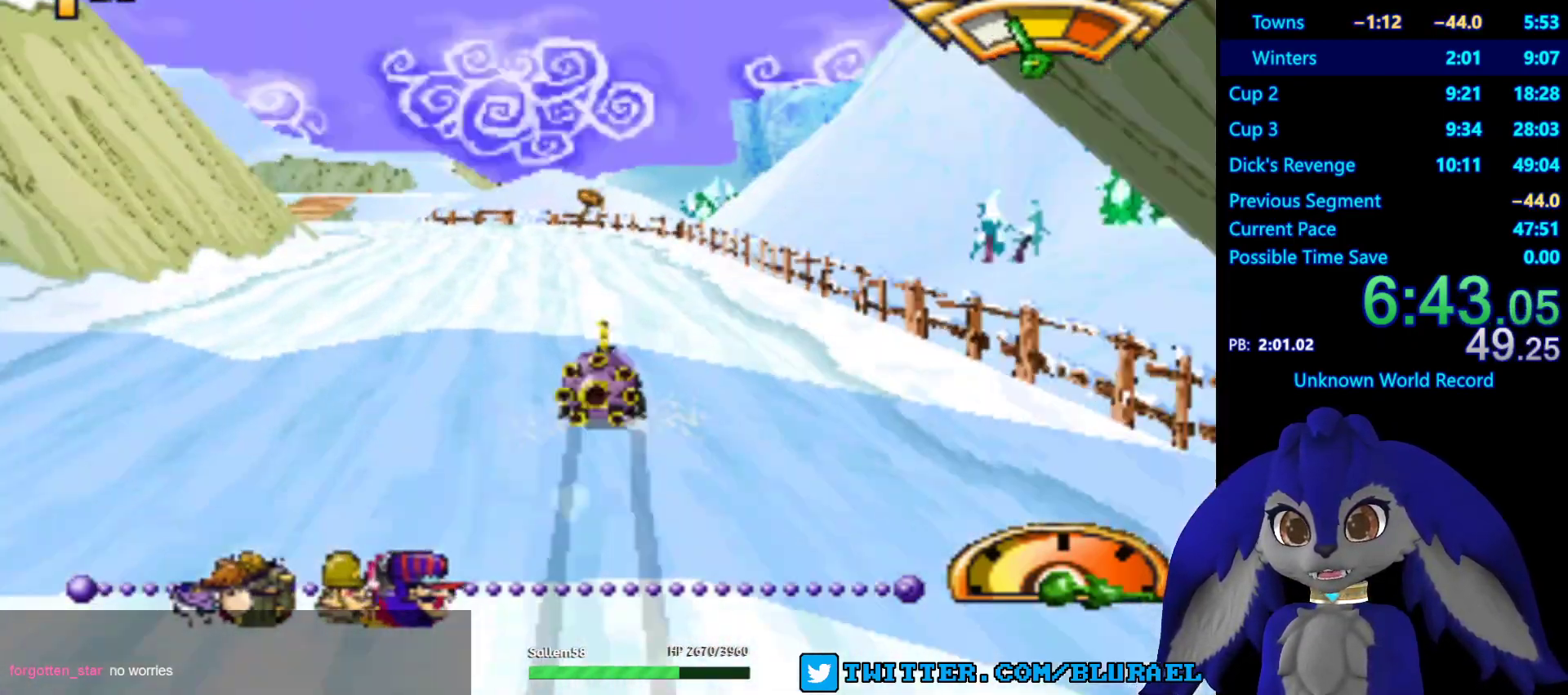
{"buttons": ["CROSS"], "left_stick": "left", "right_stick": "center", "events": []}
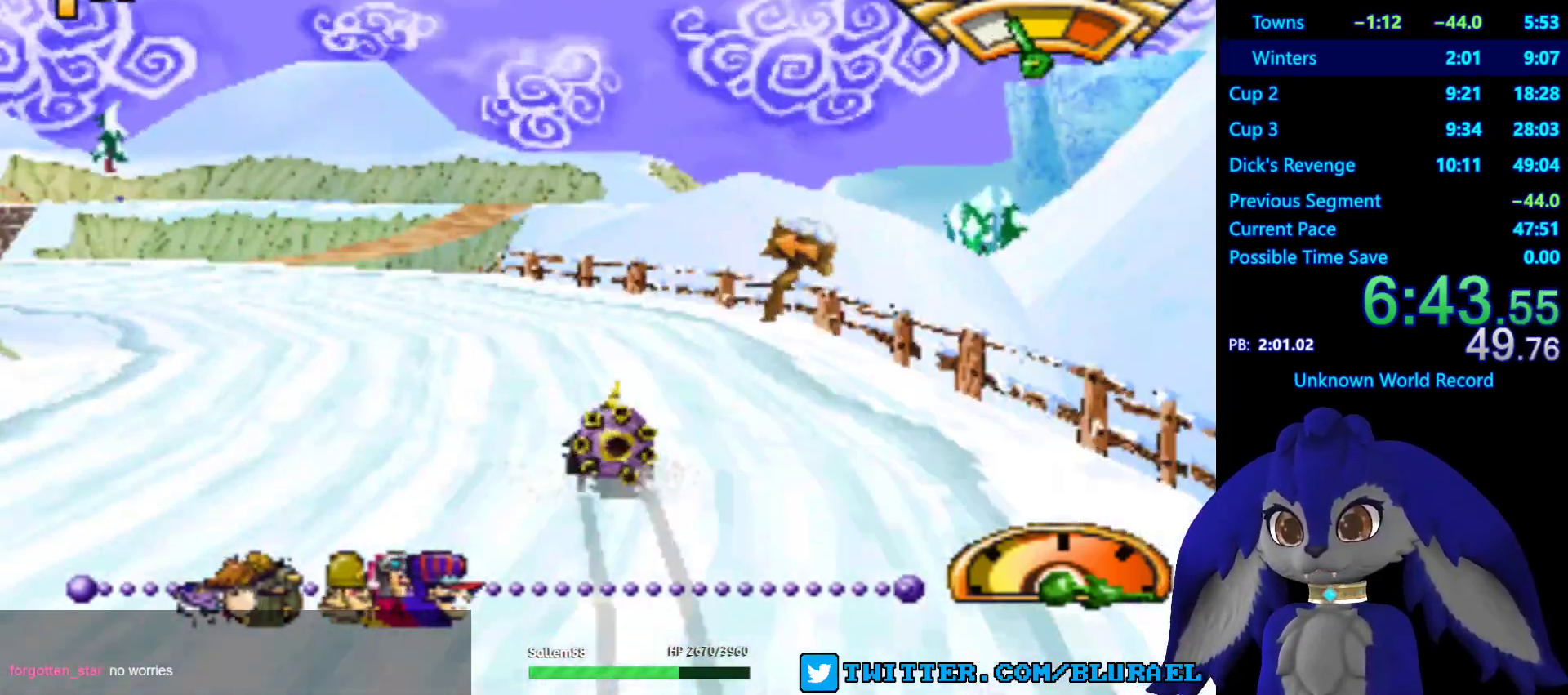
{"buttons": ["CROSS"], "left_stick": "right", "right_stick": "center", "events": [[33, "L2", "down"], [133, "L2", "up"], [217, "left_stick", "center"], [283, "left_stick", "right"]]}
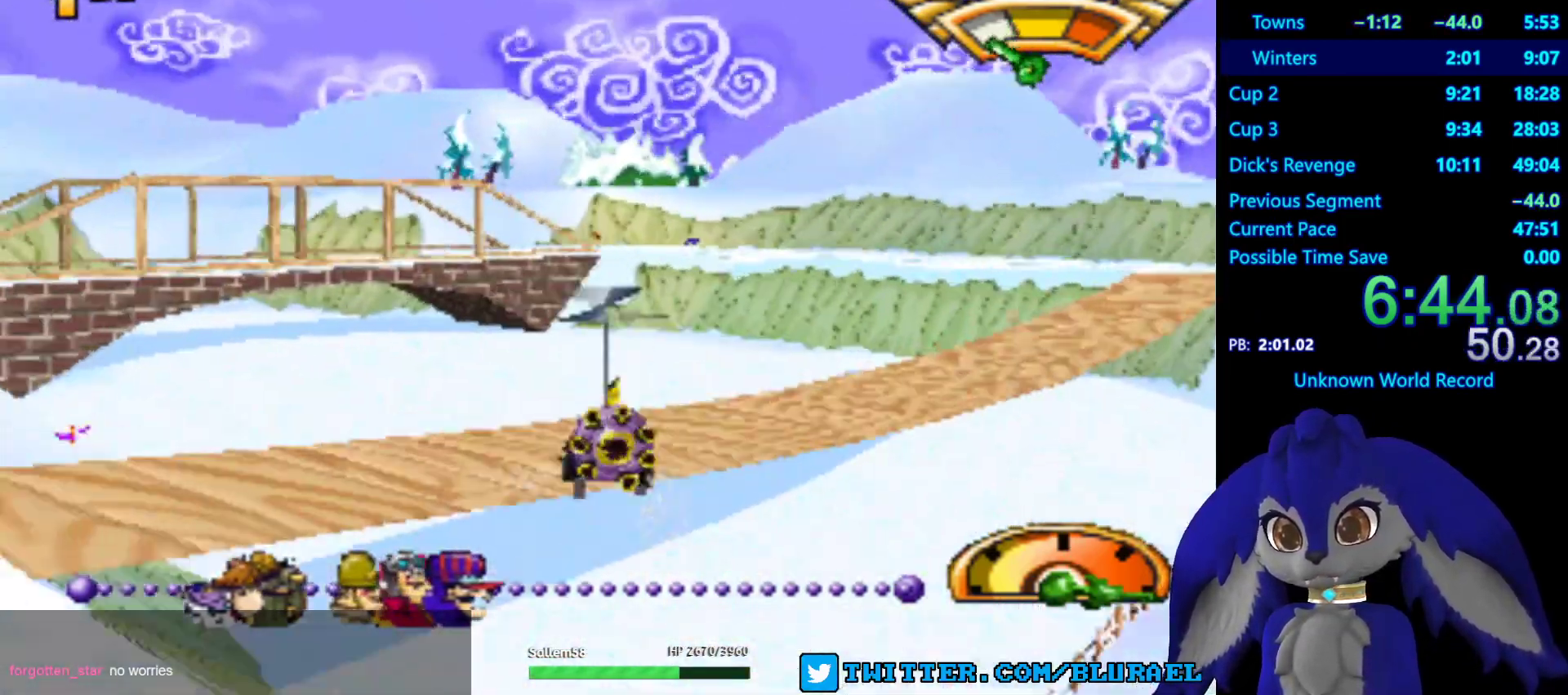
{"buttons": ["CROSS"], "left_stick": "right", "right_stick": "center", "events": []}
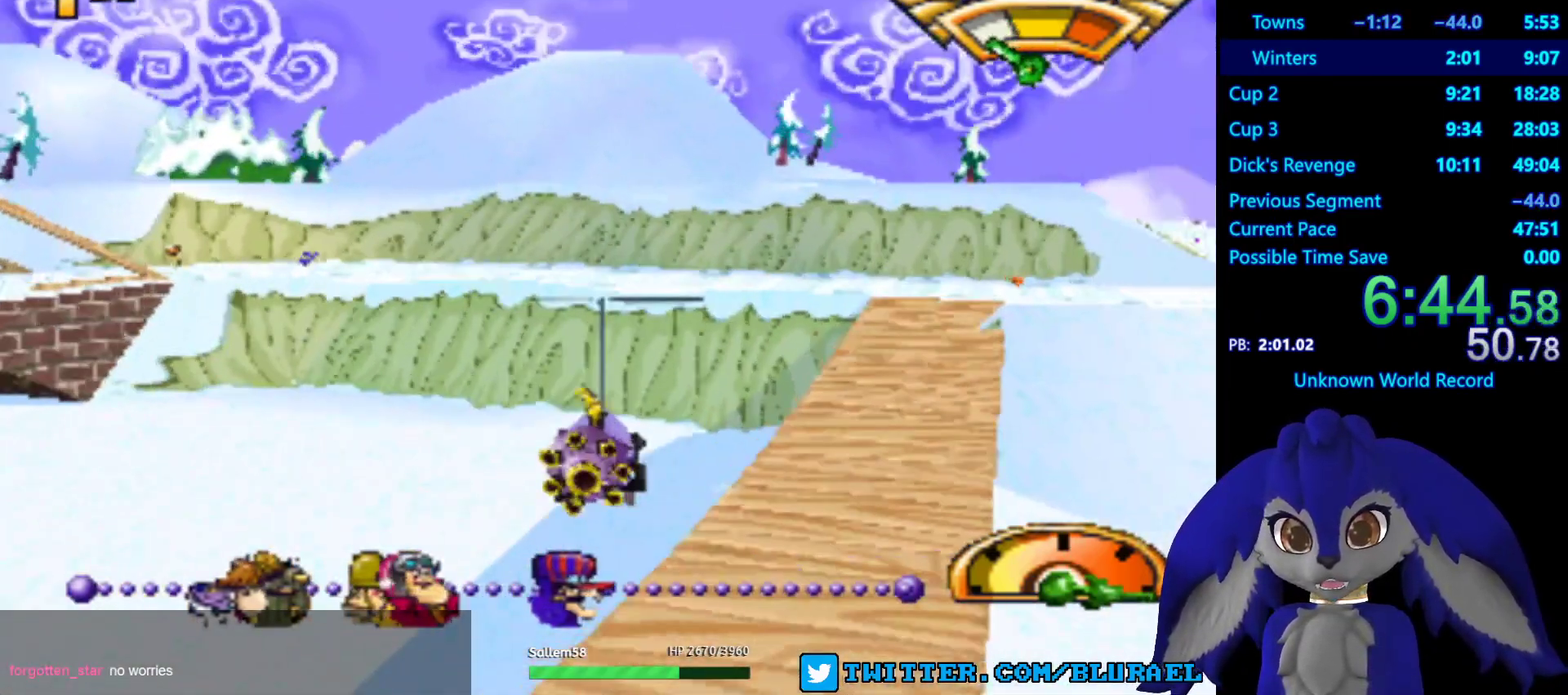
{"buttons": ["CROSS"], "left_stick": "center", "right_stick": "center", "events": [[67, "left_stick", "center"]]}
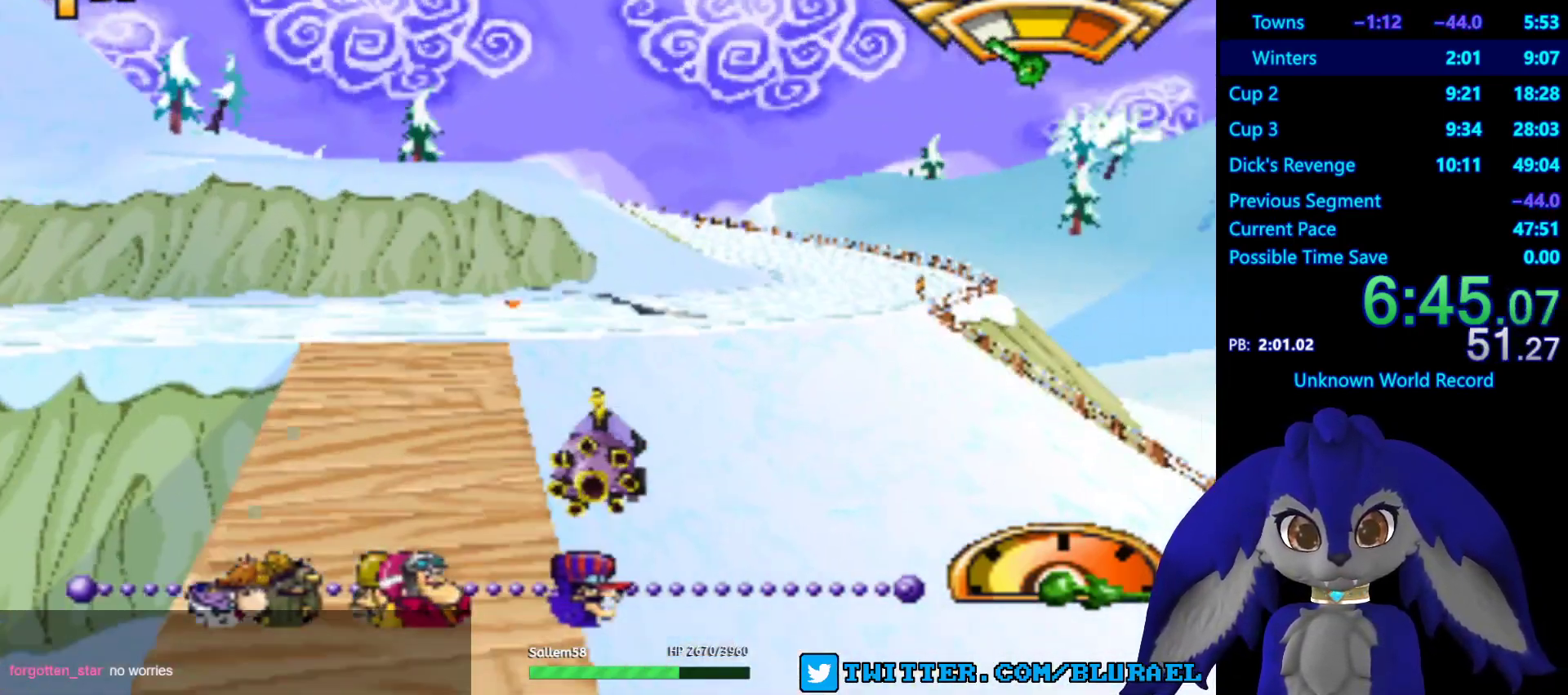
{"buttons": ["CROSS"], "left_stick": "center", "right_stick": "center", "events": [[183, "left_stick", "right"], [350, "left_stick", "center"]]}
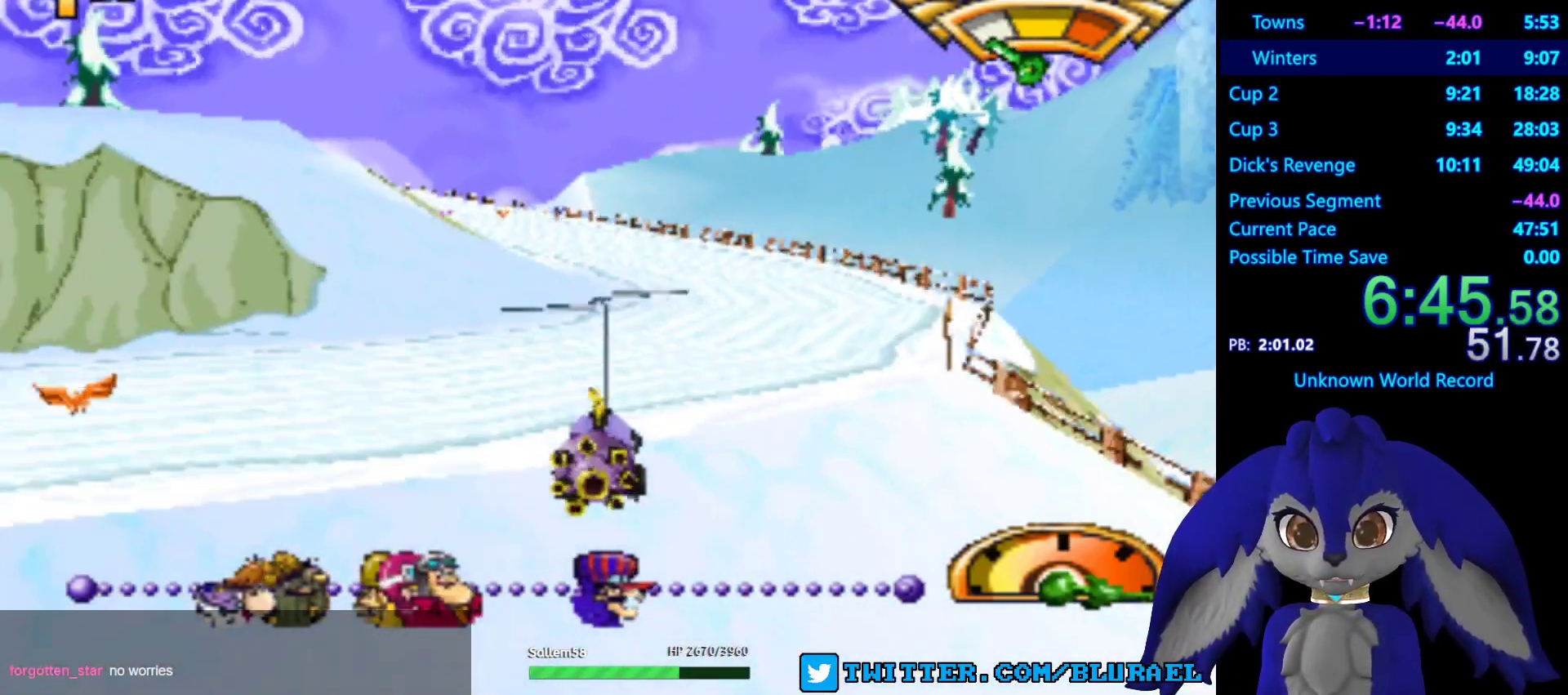
{"buttons": ["CROSS"], "left_stick": "center", "right_stick": "center", "events": [[100, "left_stick", "left"], [433, "left_stick", "center"]]}
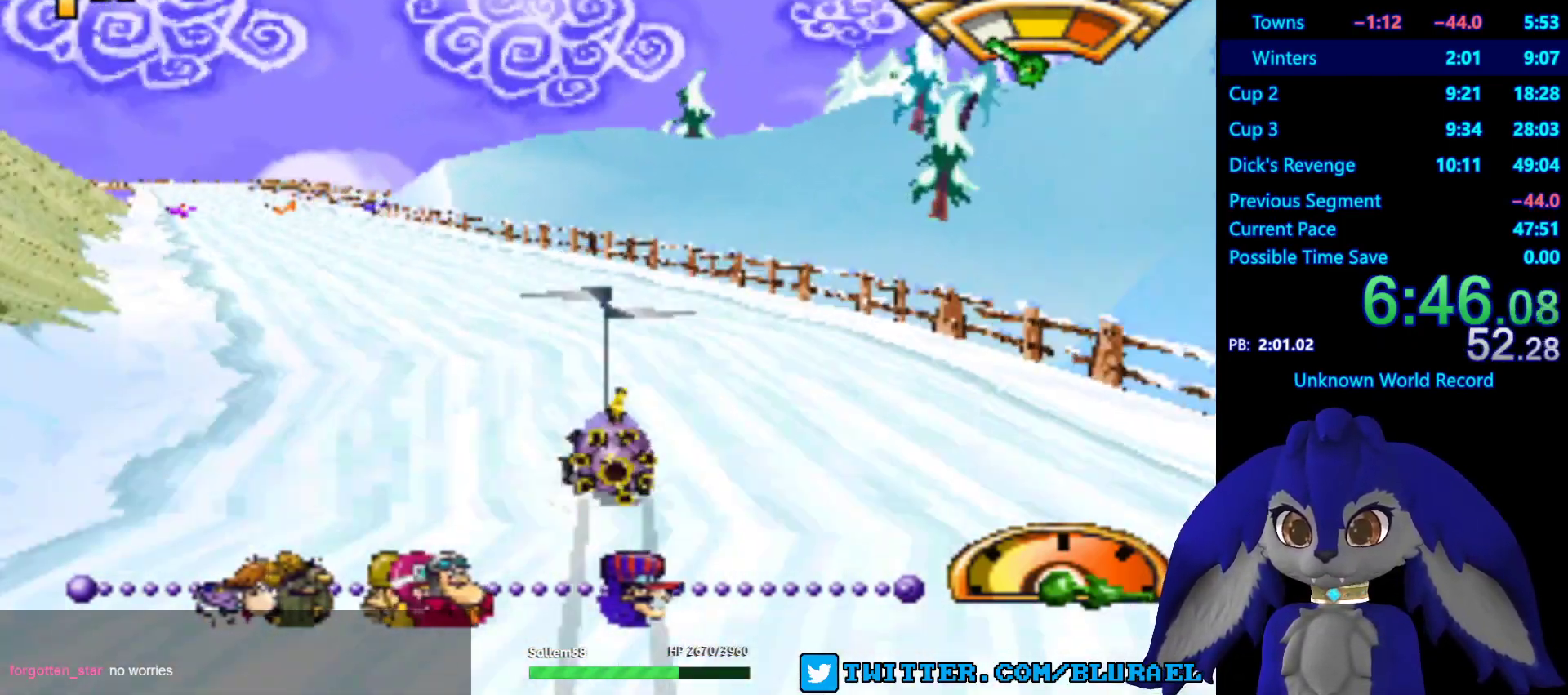
{"buttons": ["CROSS"], "left_stick": "right", "right_stick": "center", "events": [[500, "left_stick", "right"]]}
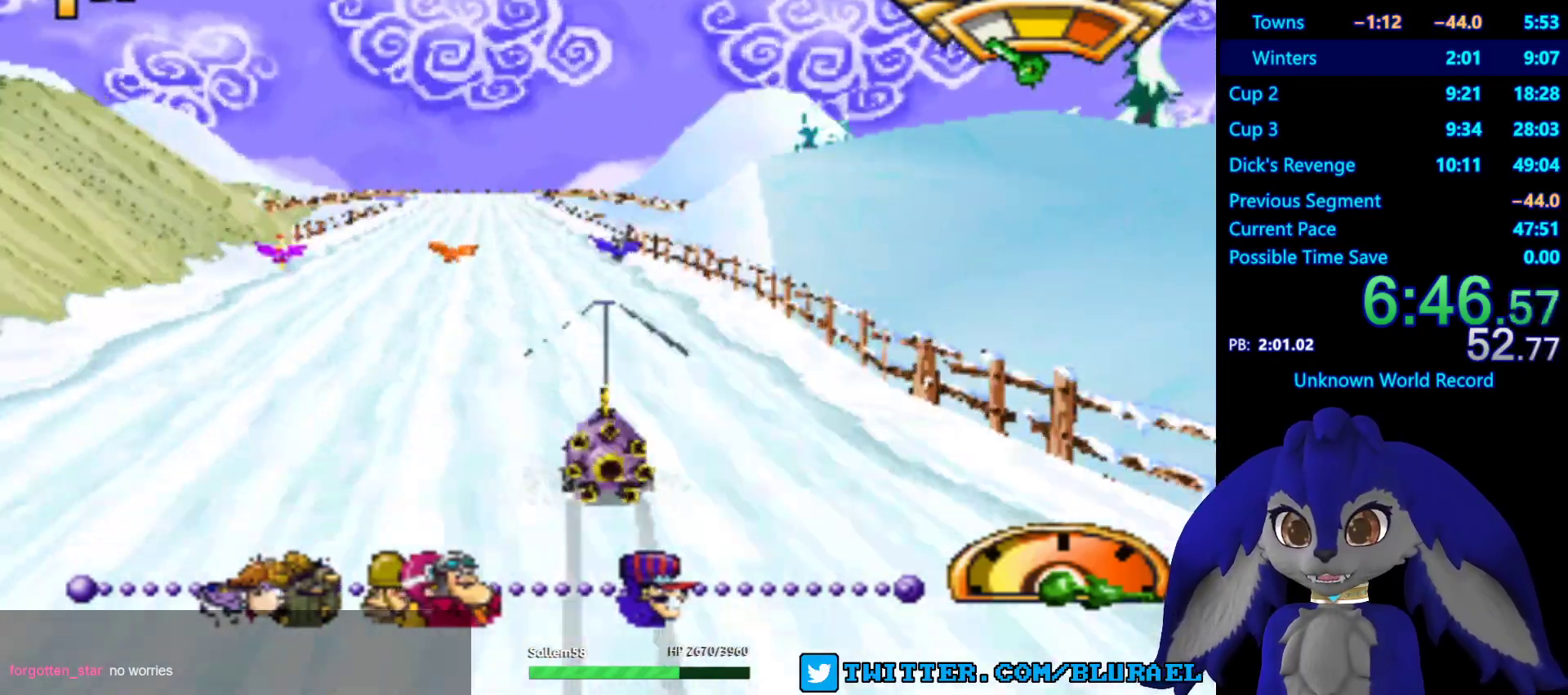
{"buttons": ["CROSS"], "left_stick": "center", "right_stick": "center", "events": [[100, "left_stick", "left"], [417, "left_stick", "center"]]}
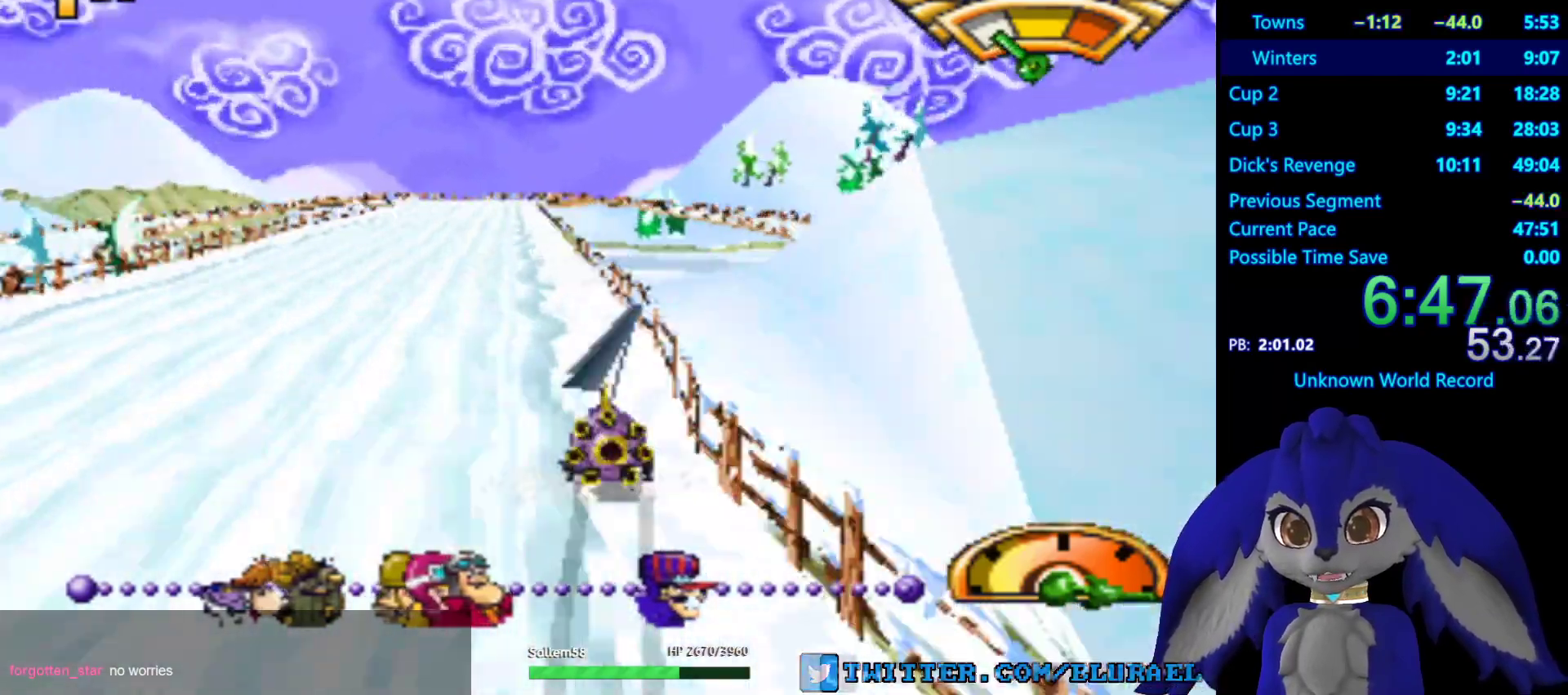
{"buttons": ["CROSS"], "left_stick": "left", "right_stick": "center", "events": [[183, "left_stick", "right"], [283, "left_stick", "center"], [467, "left_stick", "left"]]}
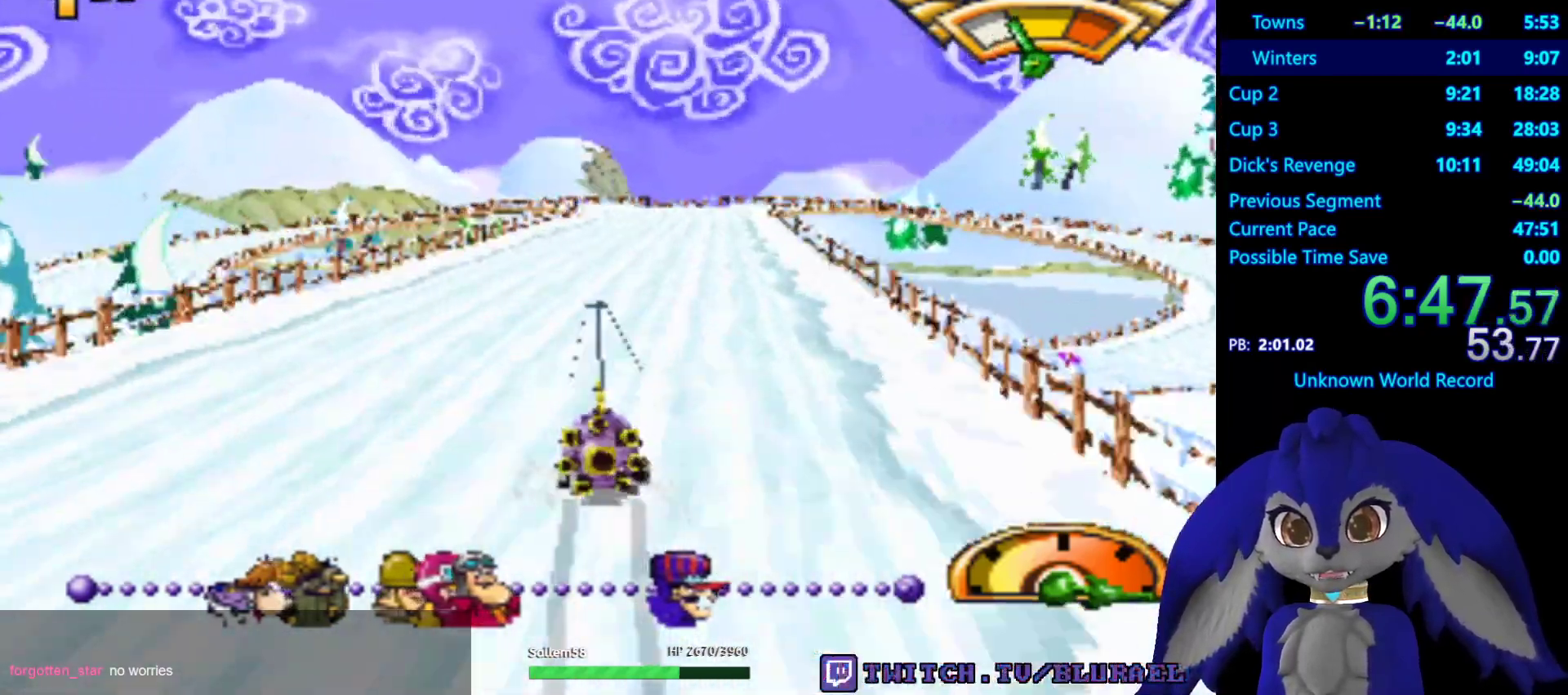
{"buttons": ["CROSS"], "left_stick": "center", "right_stick": "center", "events": [[67, "left_stick", "center"], [267, "left_stick", "right"], [367, "left_stick", "center"]]}
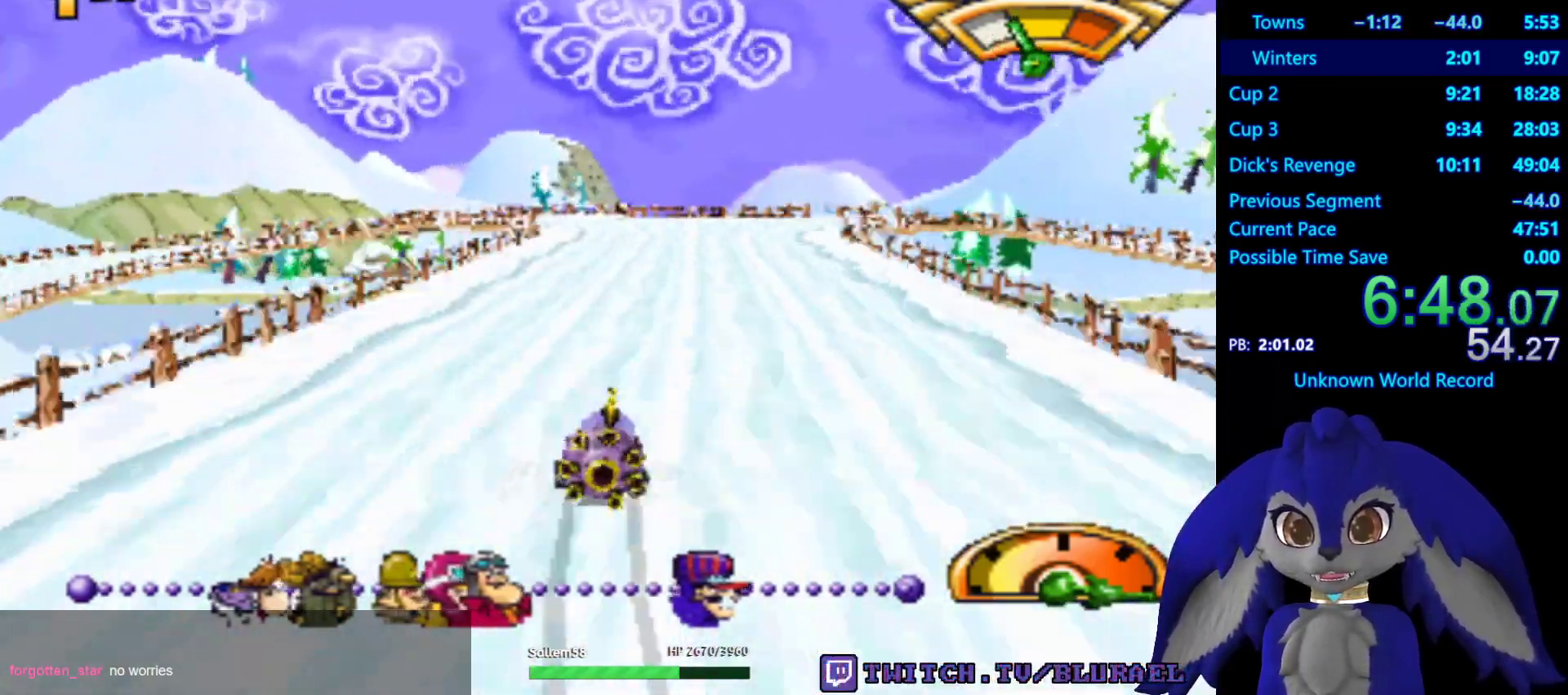
{"buttons": ["CROSS"], "left_stick": "left", "right_stick": "center", "events": [[83, "L2", "down"], [100, "left_stick", "left"], [217, "L2", "up"], [300, "left_stick", "center"], [417, "left_stick", "left"]]}